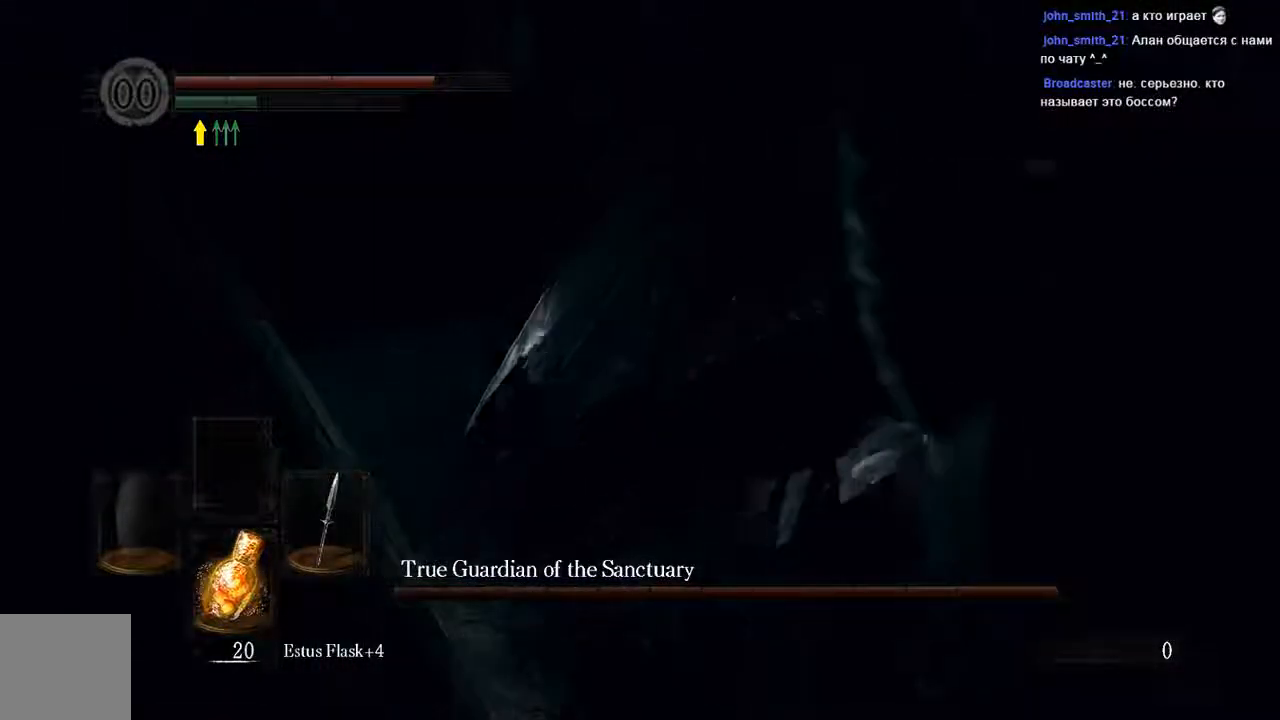
Gameplay with a controller (Xbox layout); each line is a JSON object with the inputs held at the frame after it. "events" lists button and stick changes between this image and that frame as [ms after this image, input, new state], when the widget could be followed in between. Not read: L3.
{"buttons": [], "left_stick": "right", "right_stick": "center", "events": [[150, "left_stick", "up-right"], [400, "left_stick", "right"]]}
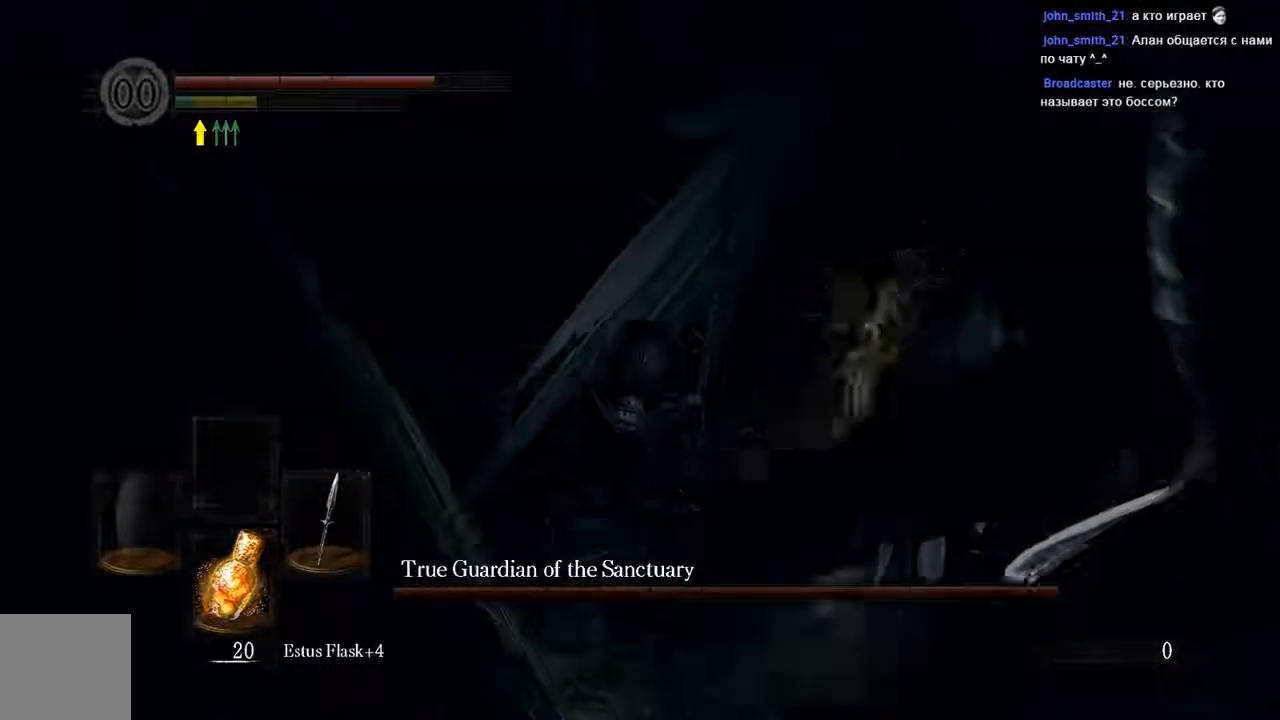
{"buttons": [], "left_stick": "up-right", "right_stick": "center"}
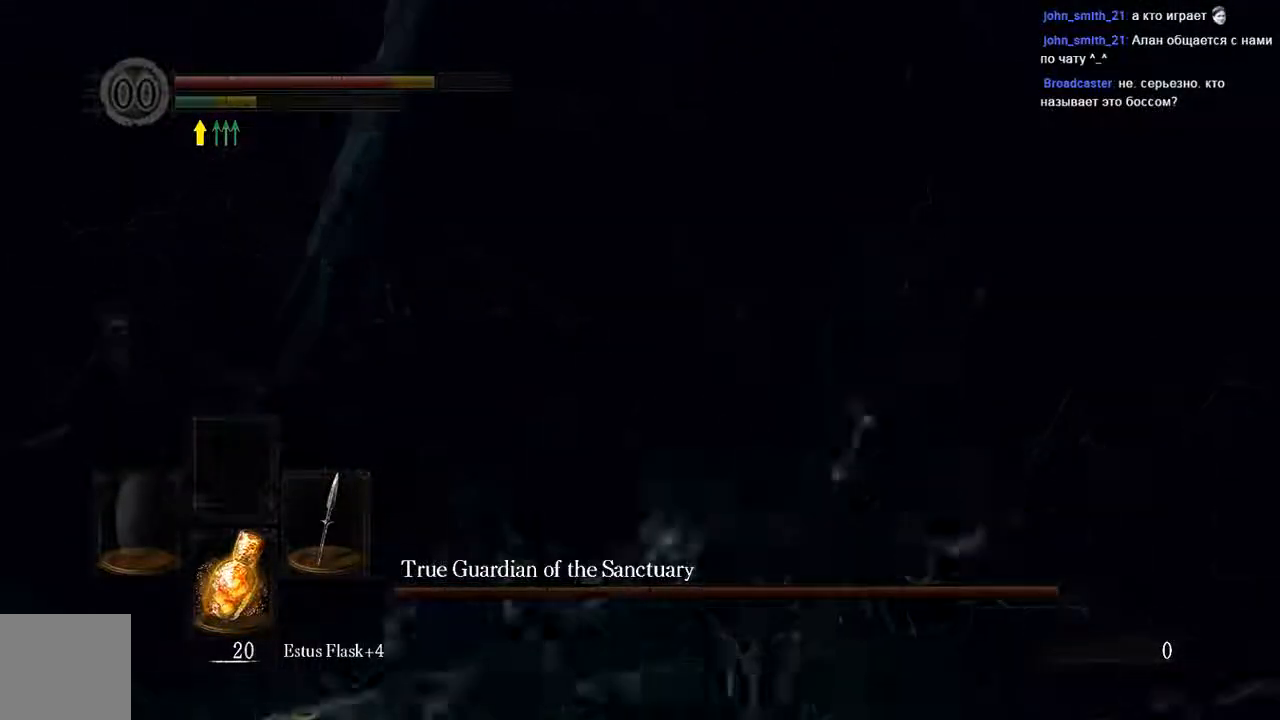
{"buttons": [], "left_stick": "up-right", "right_stick": "center", "events": [[333, "R1", "down"], [467, "R1", "up"]]}
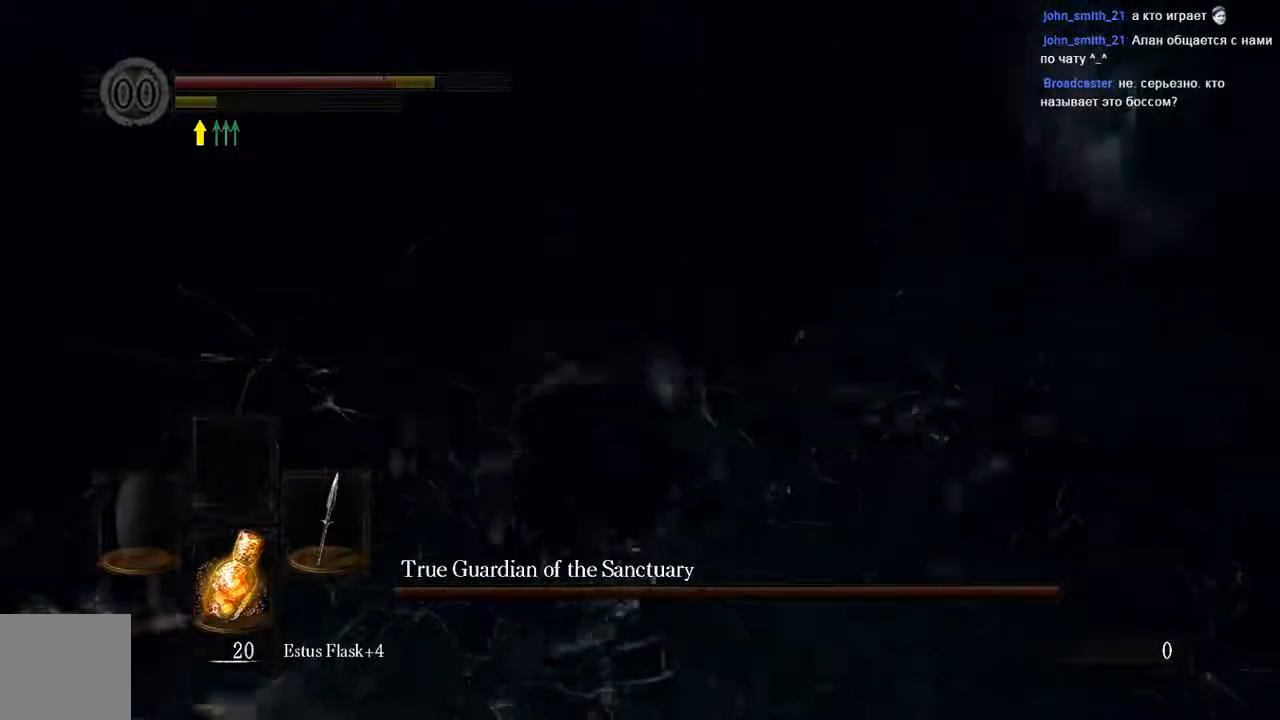
{"buttons": [], "left_stick": "up-right", "right_stick": "center", "events": [[167, "R1", "down"], [300, "R1", "up"]]}
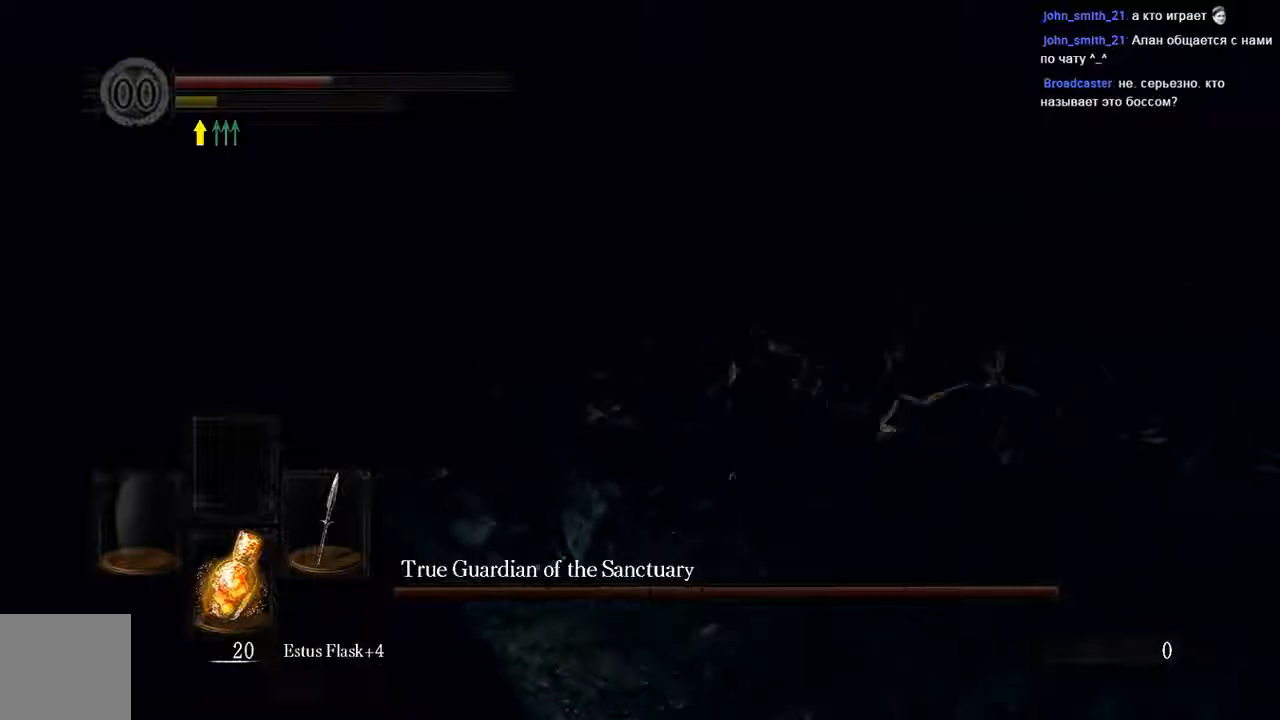
{"buttons": [], "left_stick": "up-right", "right_stick": "right", "events": [[450, "right_stick", "right"]]}
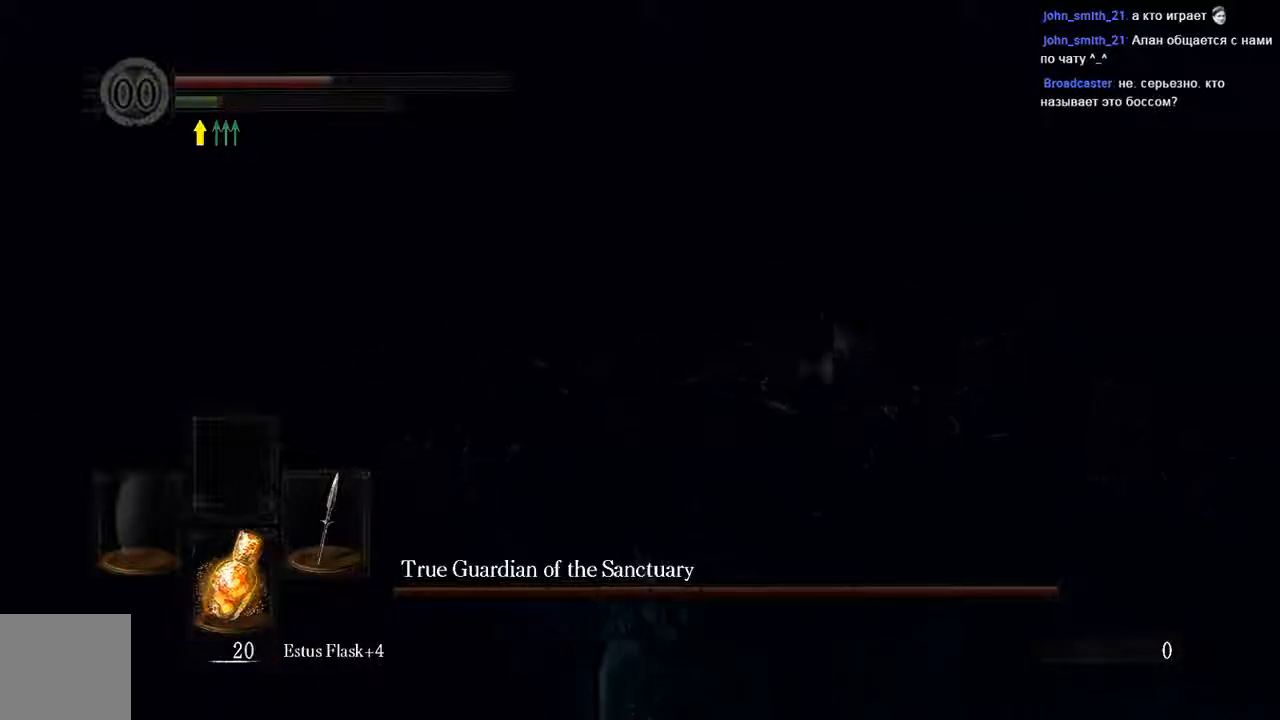
{"buttons": [], "left_stick": "up", "right_stick": "center", "events": [[33, "left_stick", "up"], [150, "right_stick", "center"]]}
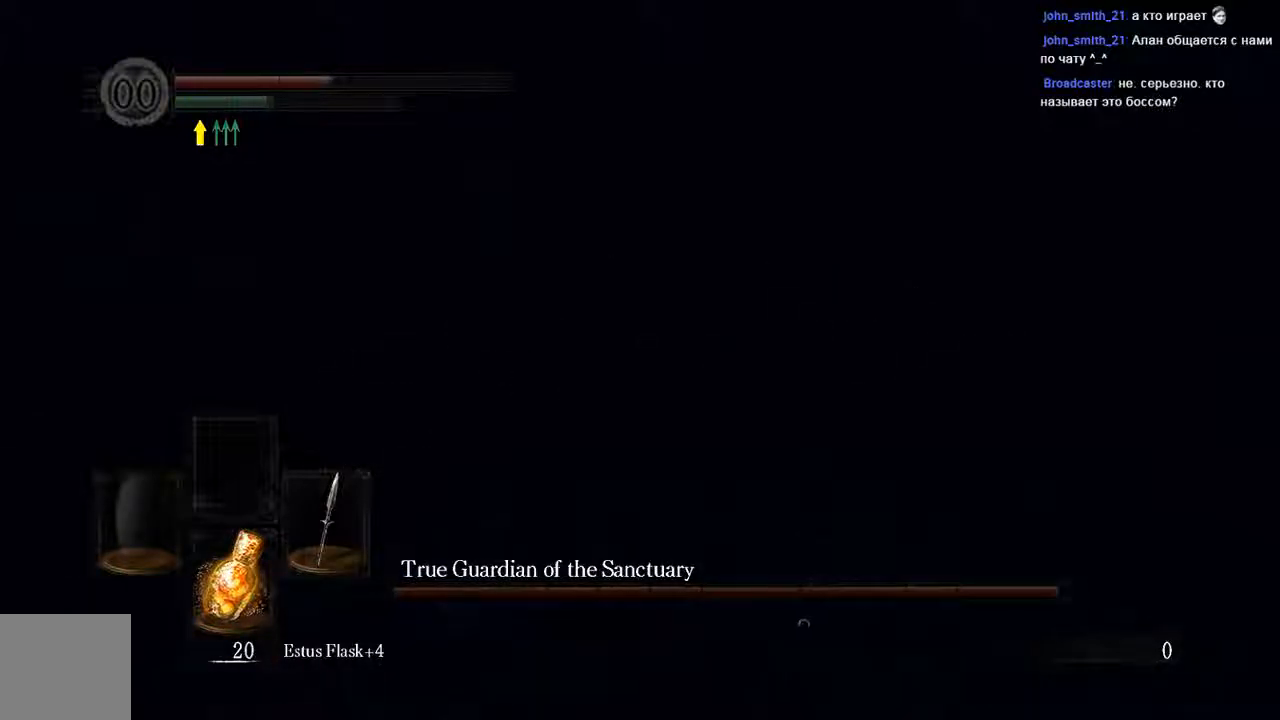
{"buttons": [], "left_stick": "up", "right_stick": "center", "events": []}
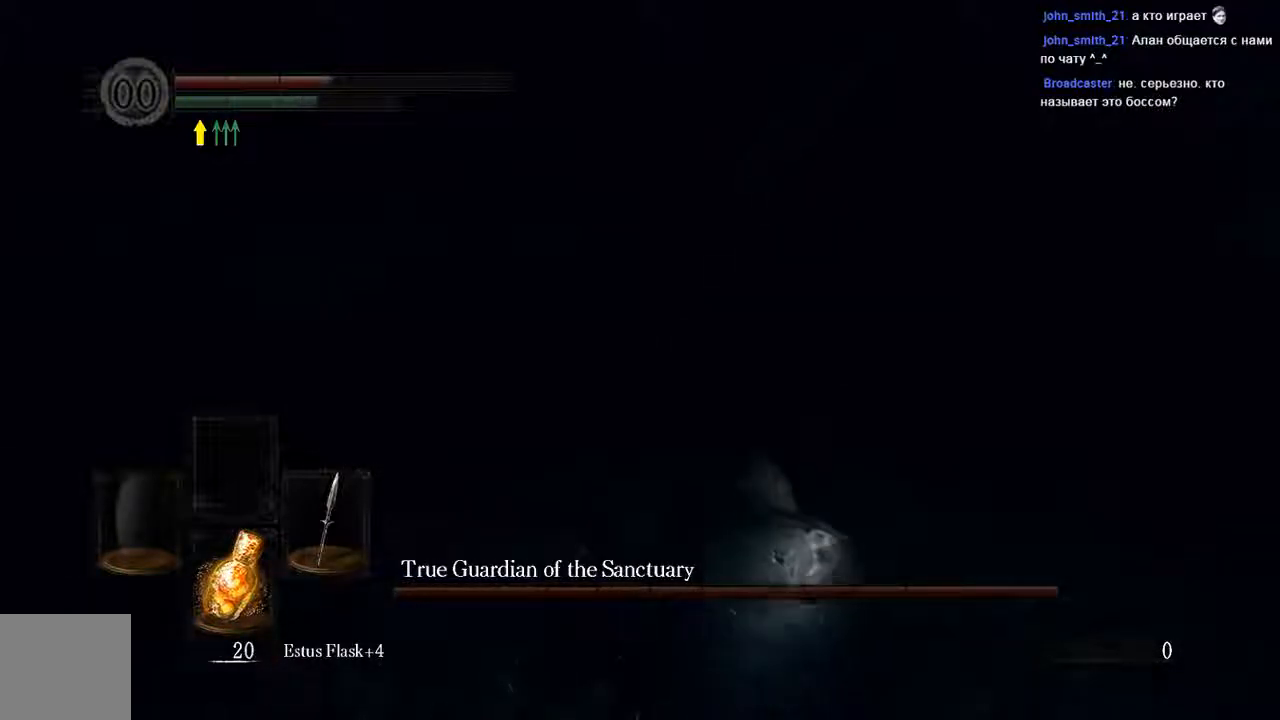
{"buttons": ["L1"], "left_stick": "up-left", "right_stick": "center", "events": [[217, "L1", "down"], [383, "left_stick", "up-left"]]}
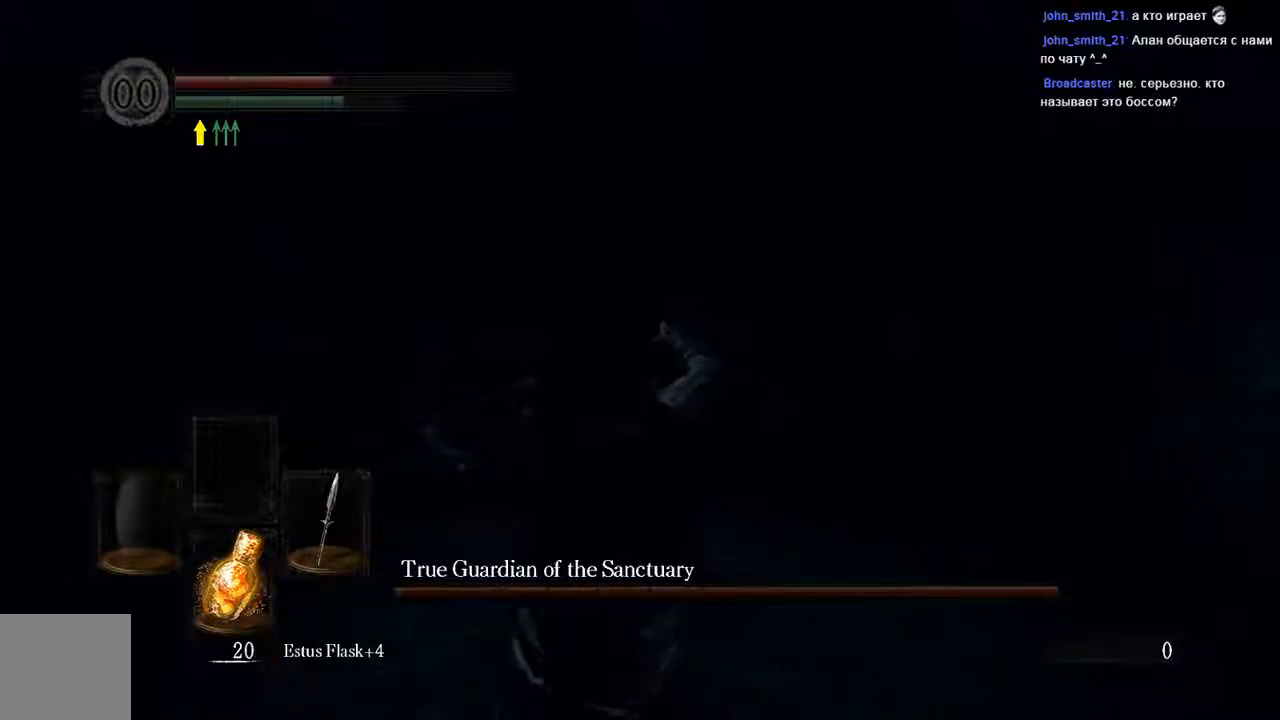
{"buttons": ["X"], "left_stick": "up-left", "right_stick": "center", "events": [[67, "L1", "up"], [67, "X", "down"], [167, "X", "up"], [267, "X", "down"], [333, "X", "up"], [400, "X", "down"]]}
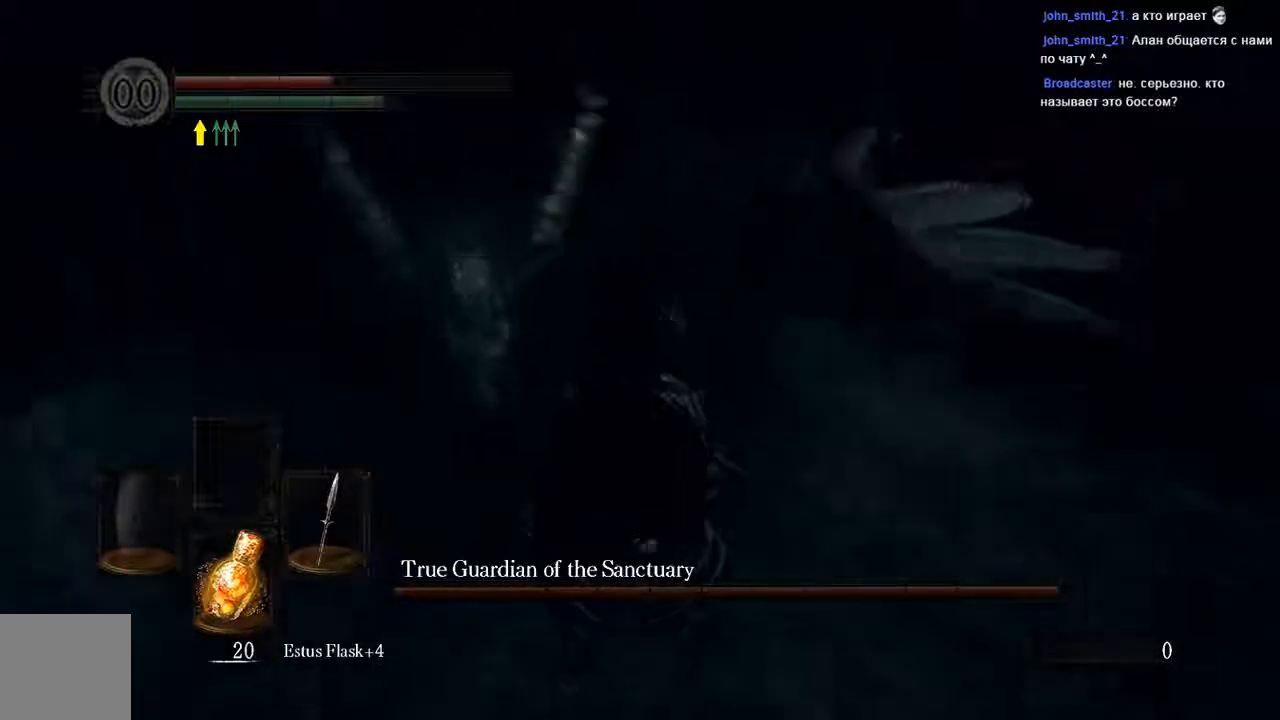
{"buttons": [], "left_stick": "up-left", "right_stick": "center"}
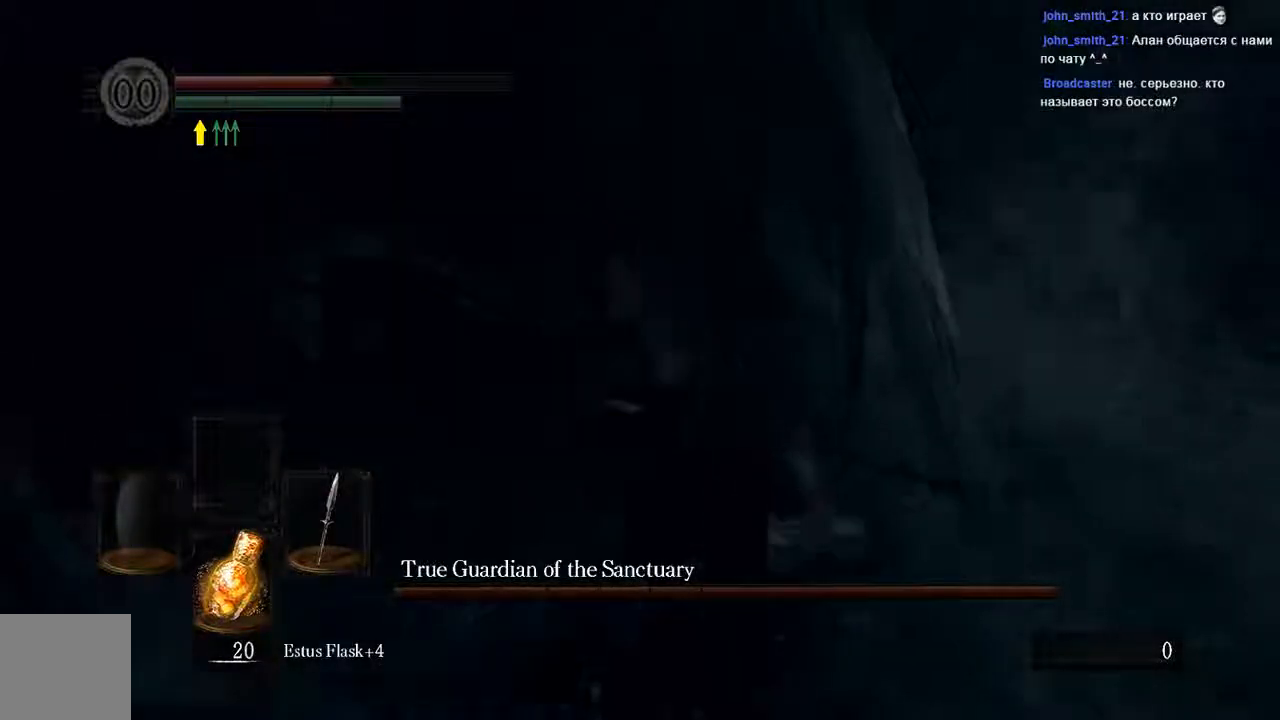
{"buttons": ["X"], "left_stick": "up-left", "right_stick": "center", "events": [[267, "X", "down"], [367, "X", "up"], [467, "X", "down"]]}
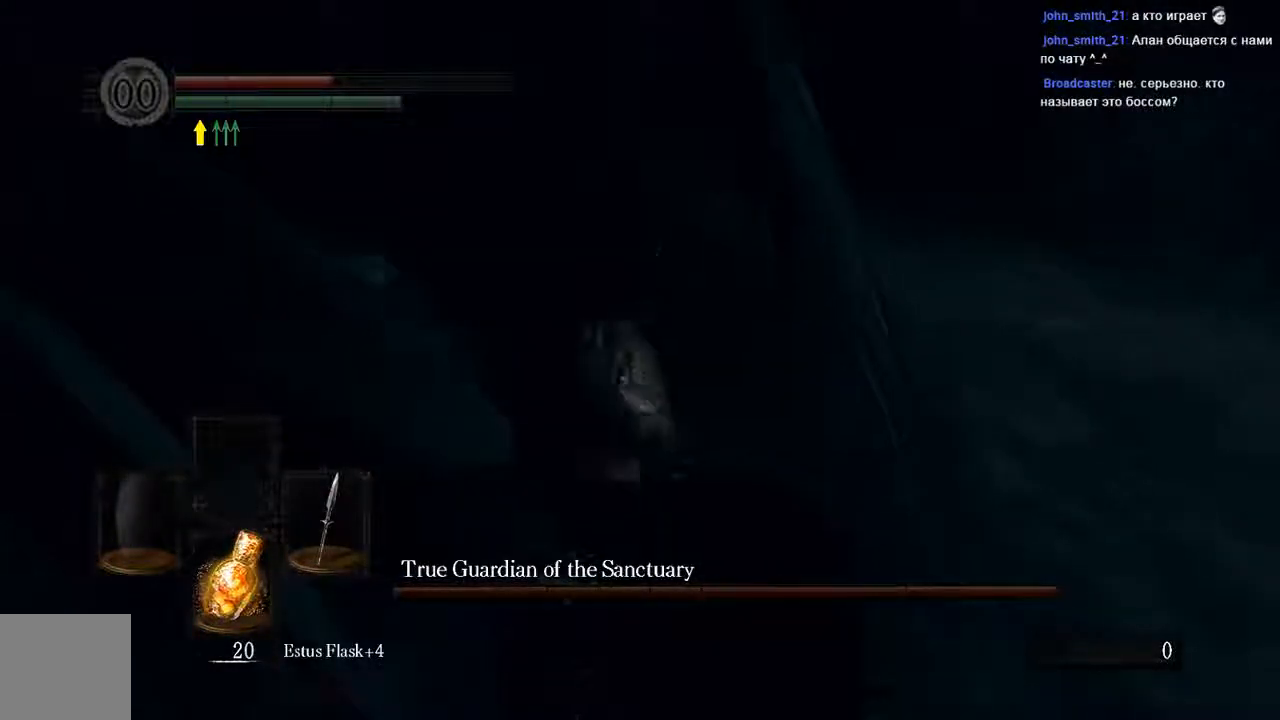
{"buttons": ["X"], "left_stick": "up-left", "right_stick": "center", "events": [[50, "X", "up"], [150, "X", "down"], [217, "X", "up"], [317, "X", "down"], [383, "X", "up"], [483, "X", "down"]]}
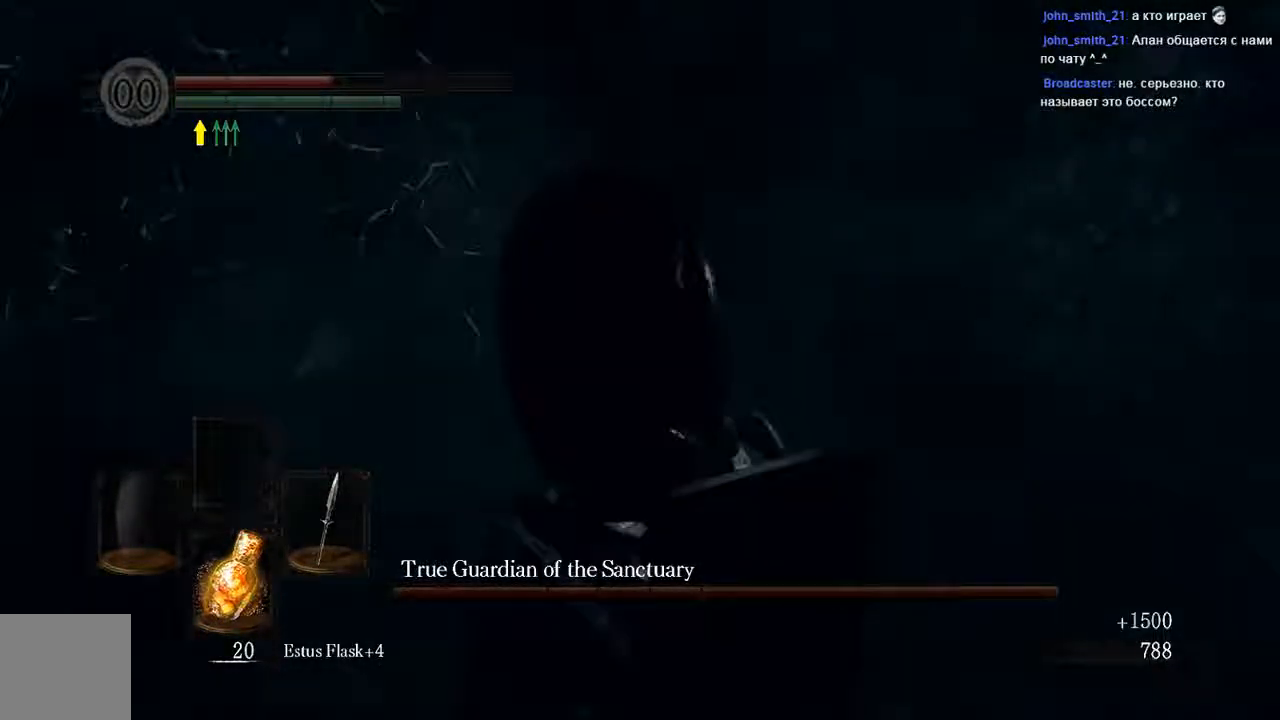
{"buttons": [], "left_stick": "up-left", "right_stick": "center"}
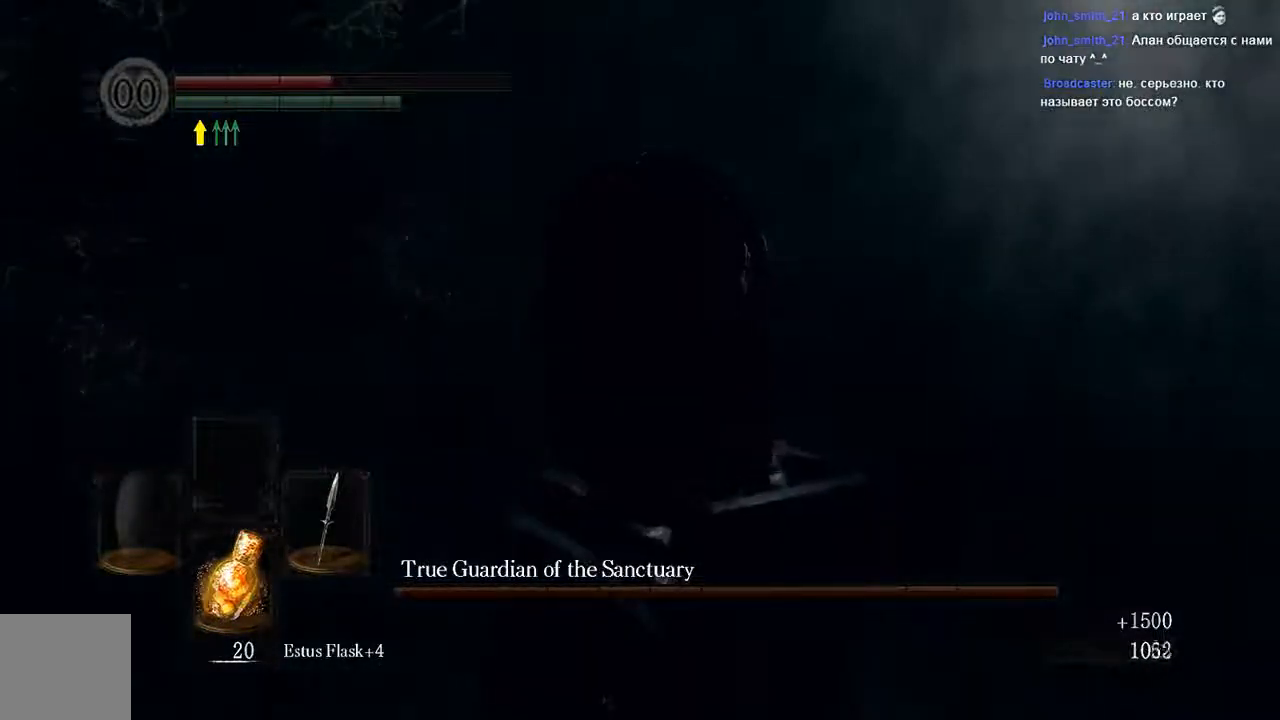
{"buttons": [], "left_stick": "up-left", "right_stick": "center", "events": []}